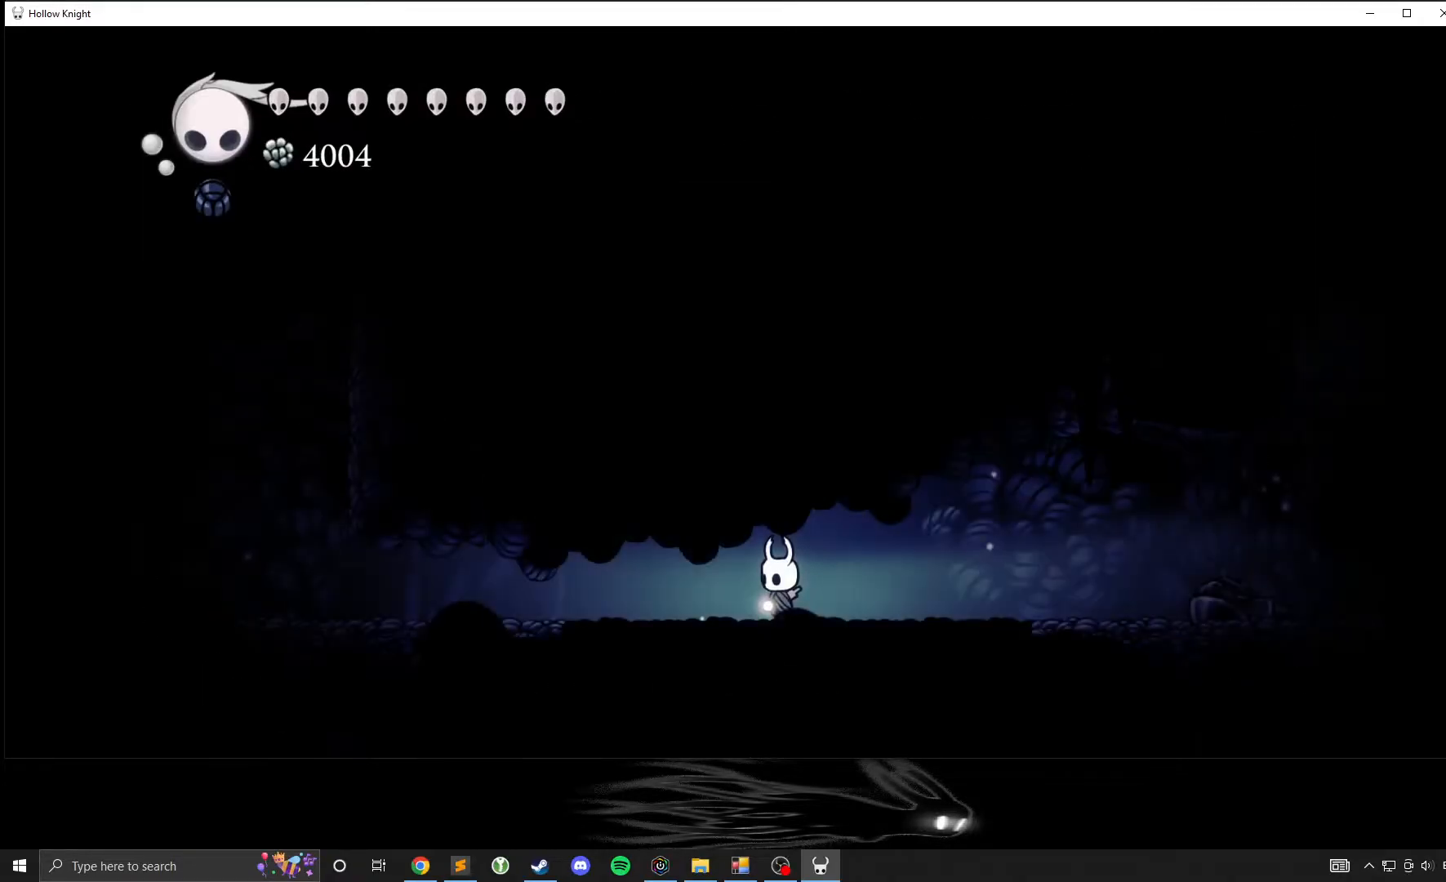
Gameplay with a controller (Xbox layout); each line is a JSON object with the inputs held at the frame after it. "events" lists button and stick changes between this image and that frame as [ms after this image, input, new state], when the widget could be followed in between. Not read: DPAD_DOWN DPAD_LEFT DPAD_RIGHT DPAD_UP L3 R3 other_buttons right_stick.
{"buttons": [], "left_stick": "up", "events": [[417, "left_stick", "up"]]}
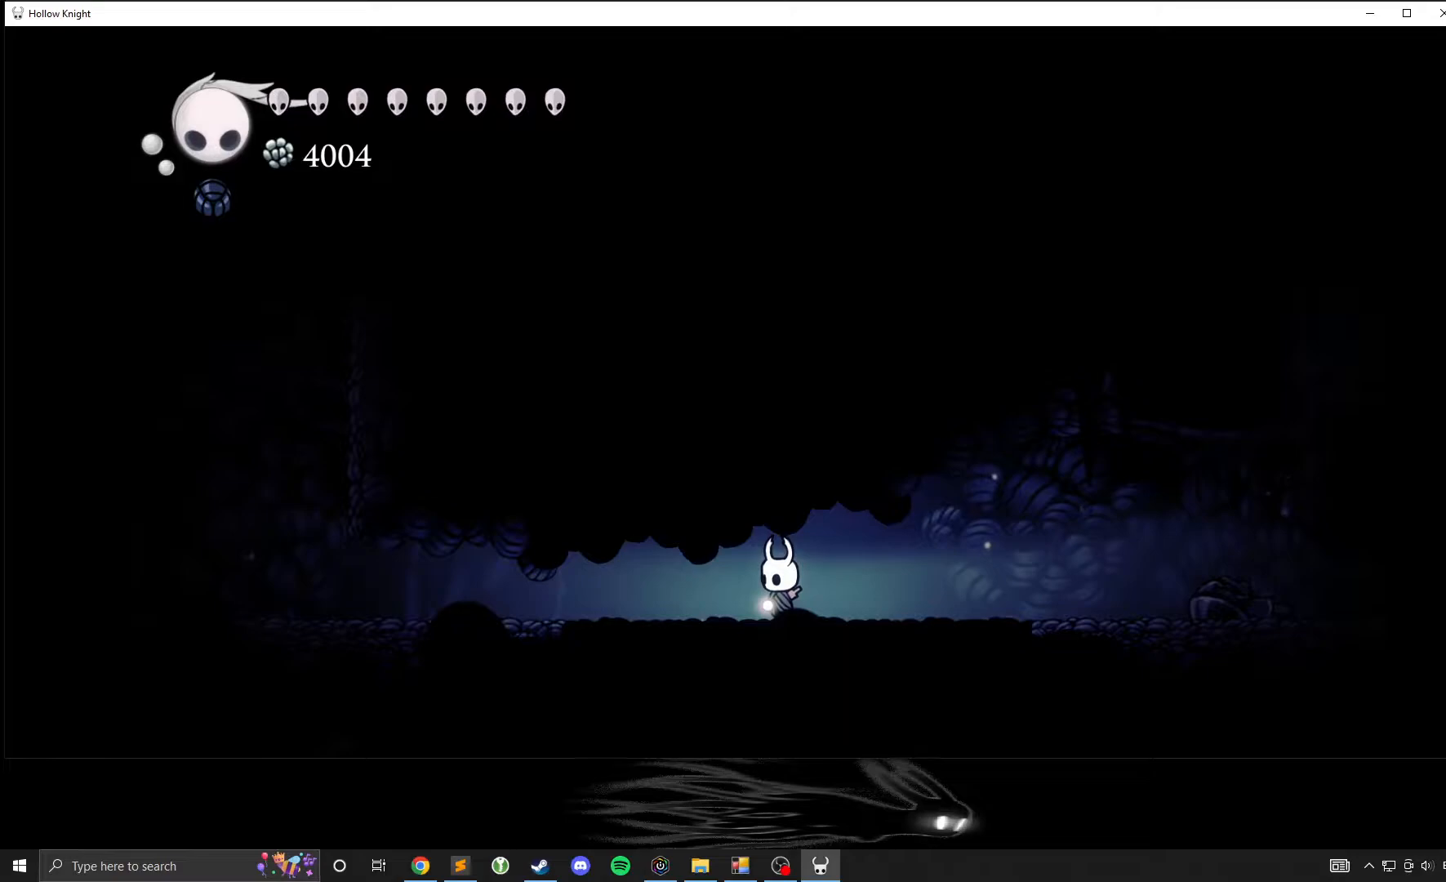
{"buttons": [], "left_stick": "up", "events": []}
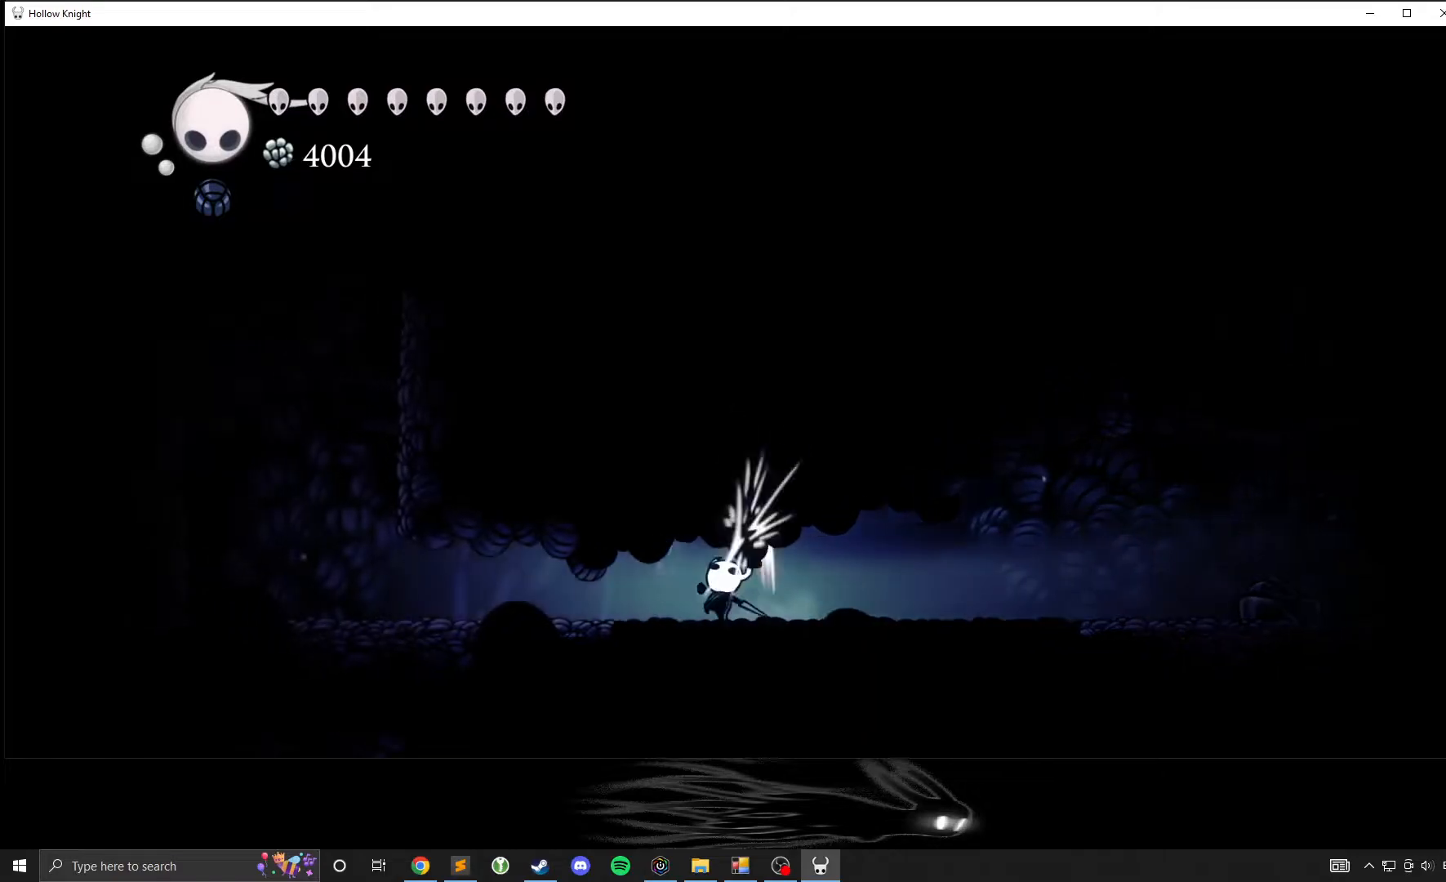
{"buttons": [], "left_stick": "up", "events": [[367, "X", "down"], [500, "X", "up"]]}
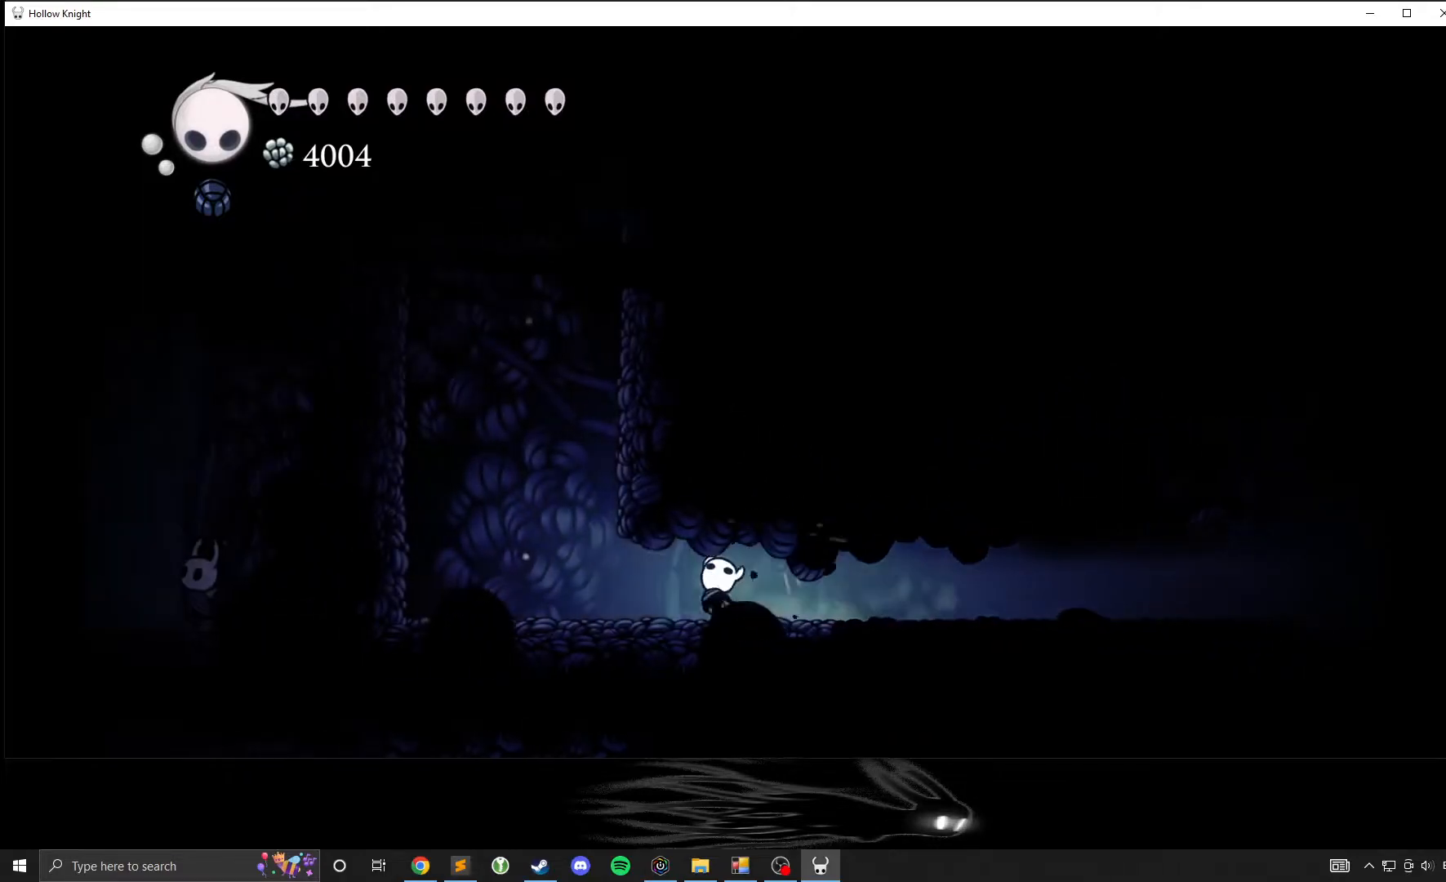
{"buttons": [], "left_stick": "center", "events": [[267, "X", "down"], [350, "X", "up"], [350, "left_stick", "center"]]}
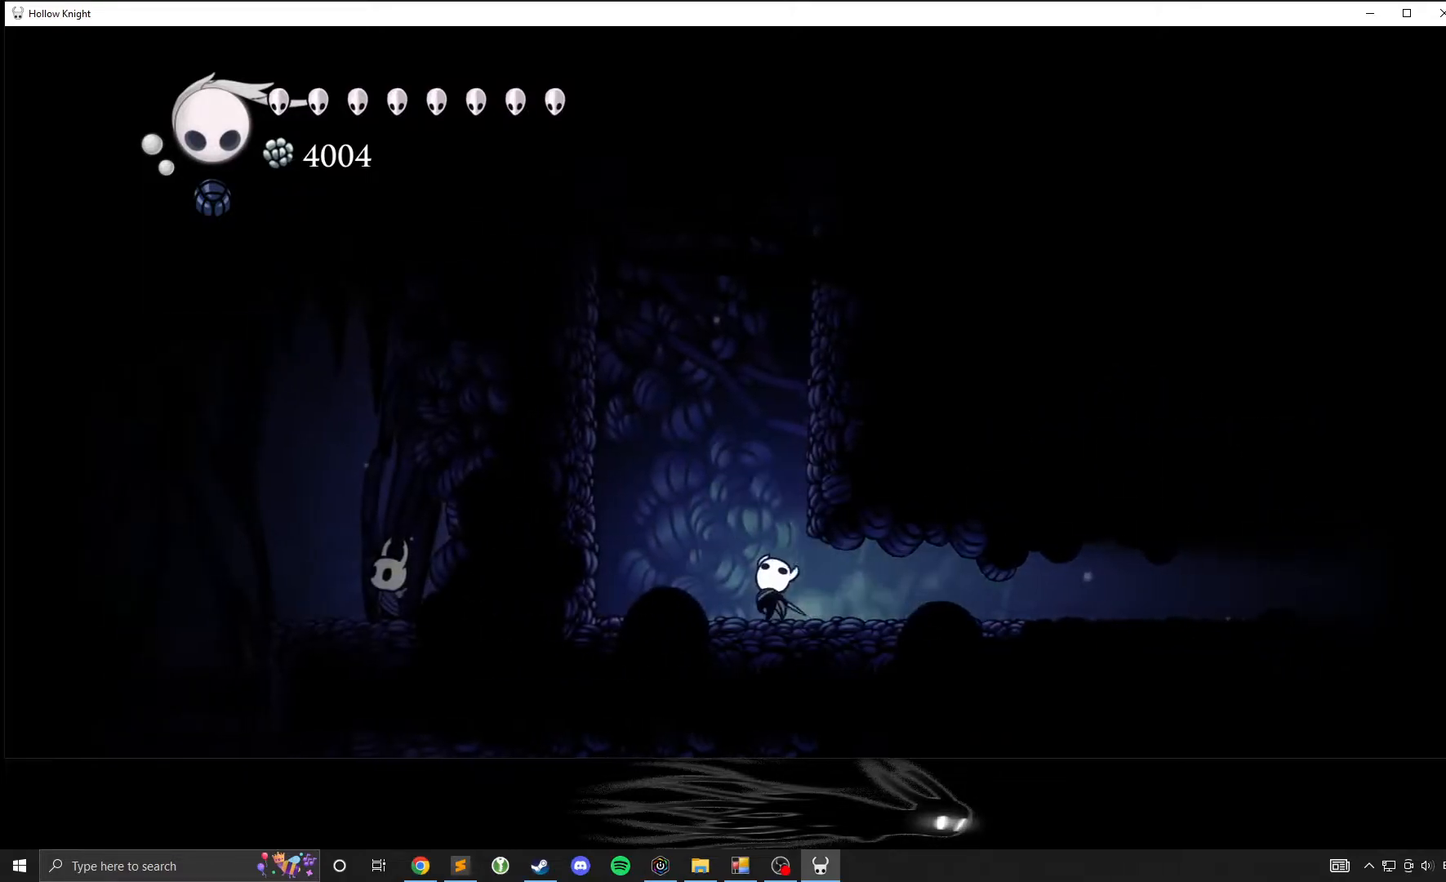
{"buttons": [], "left_stick": "center", "events": []}
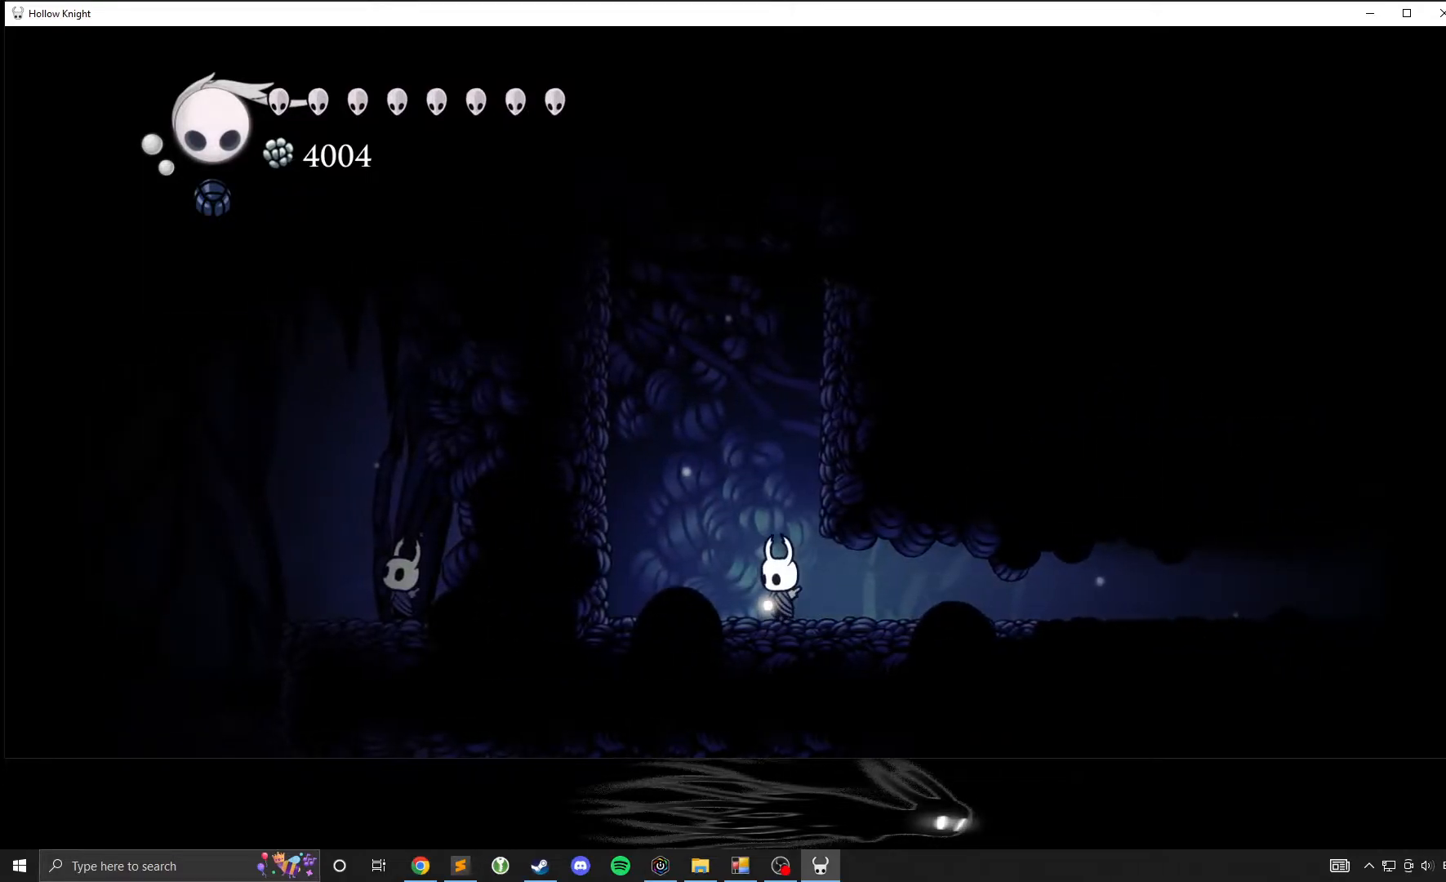
{"buttons": [], "left_stick": "left", "events": [[333, "left_stick", "left"]]}
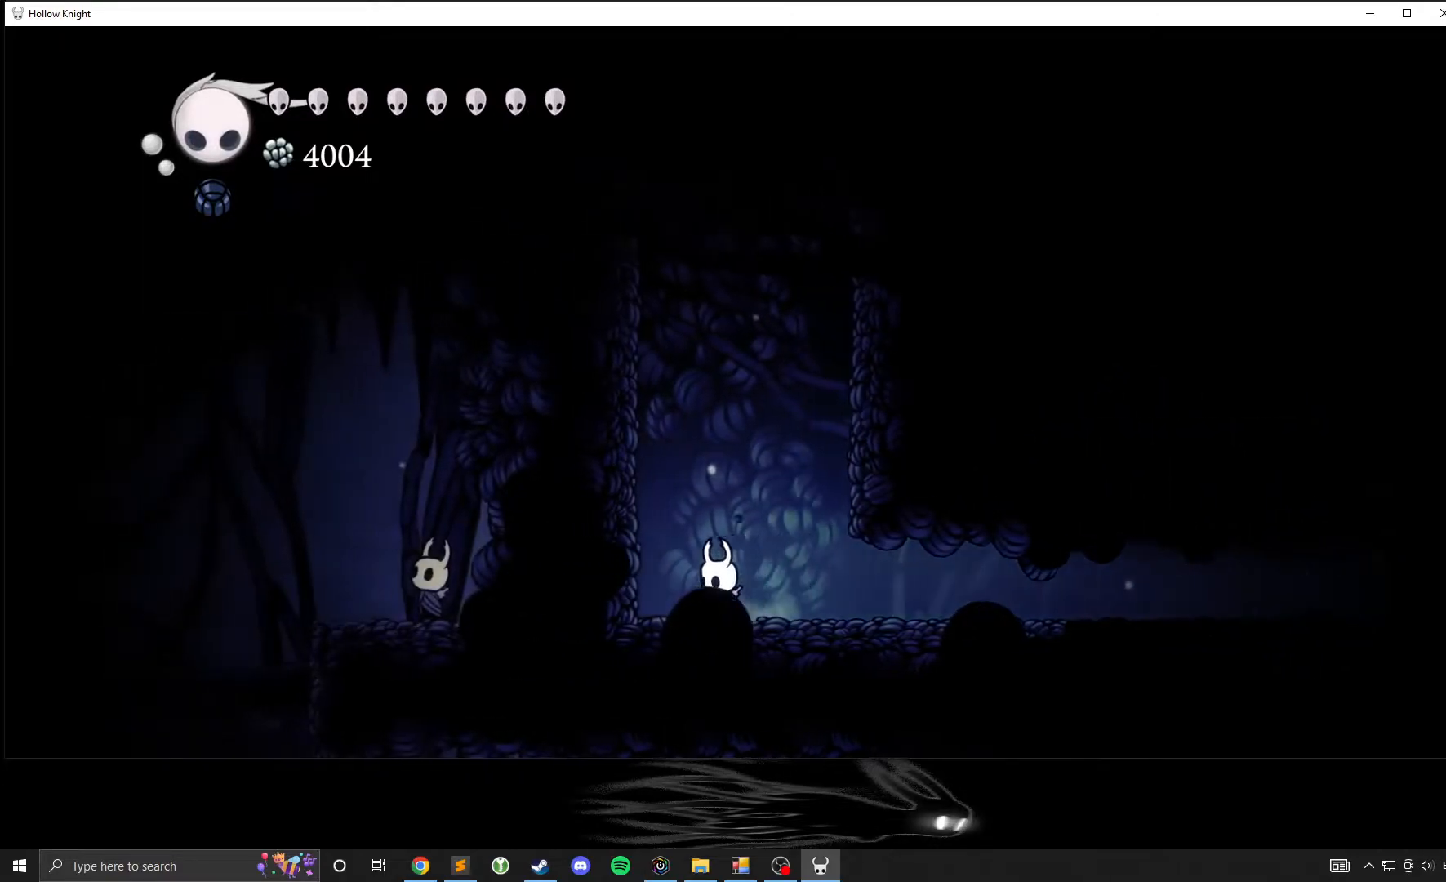
{"buttons": [], "left_stick": "center", "events": [[333, "left_stick", "center"]]}
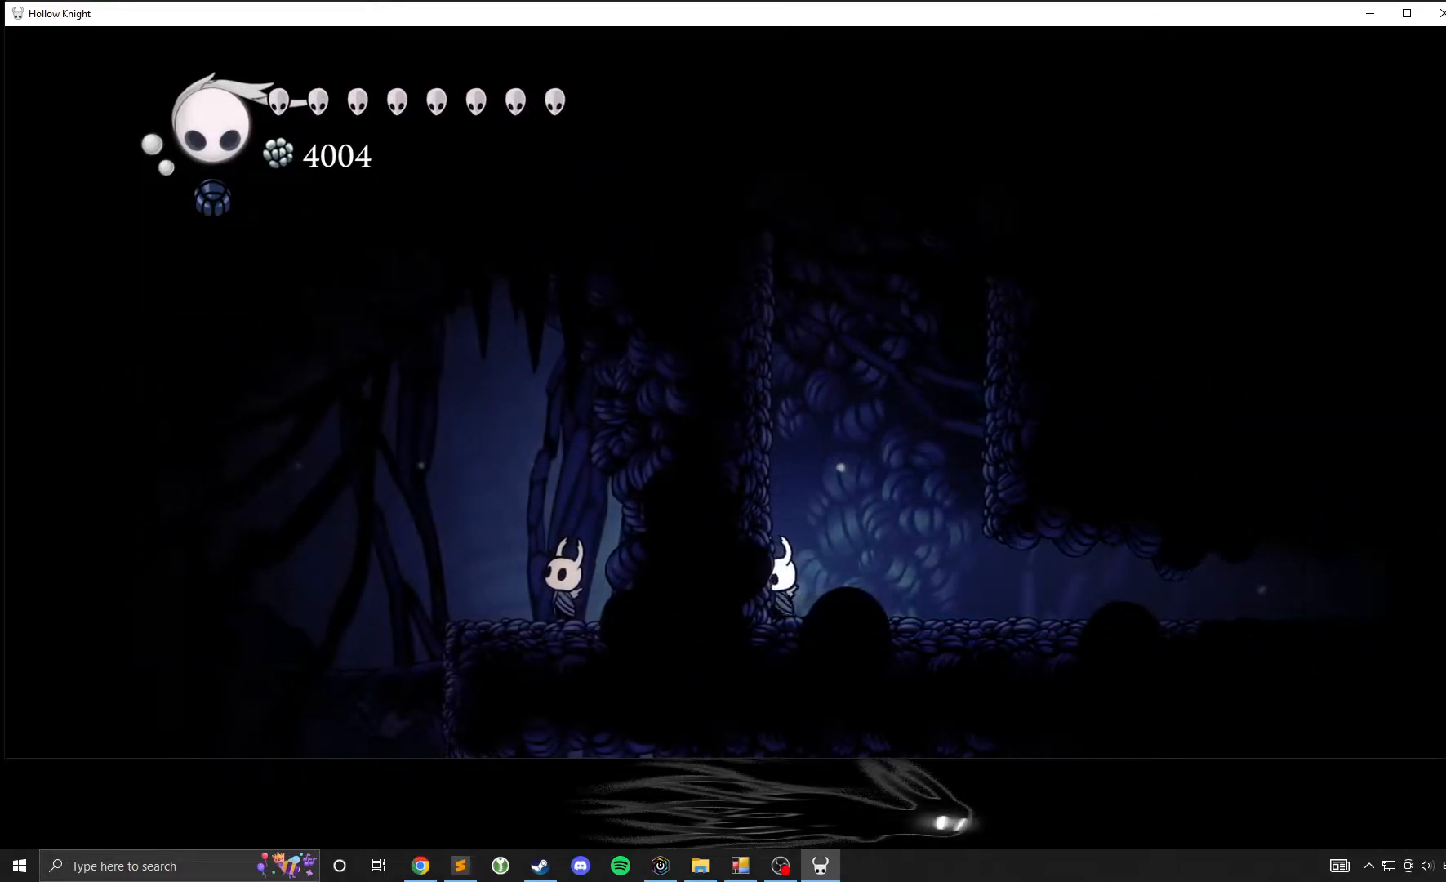
{"buttons": [], "left_stick": "center", "events": []}
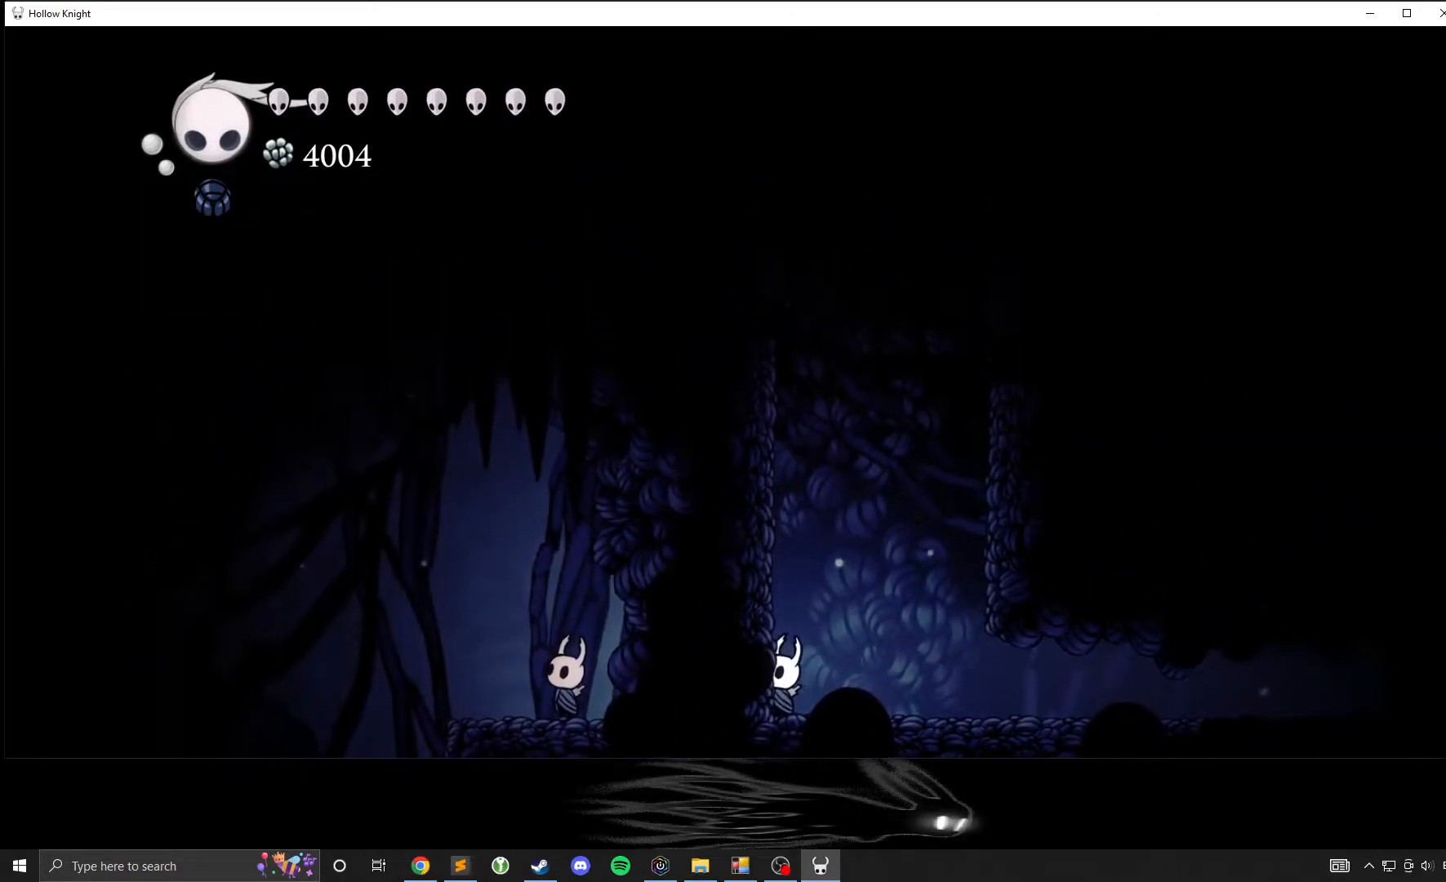
{"buttons": [], "left_stick": "center", "events": []}
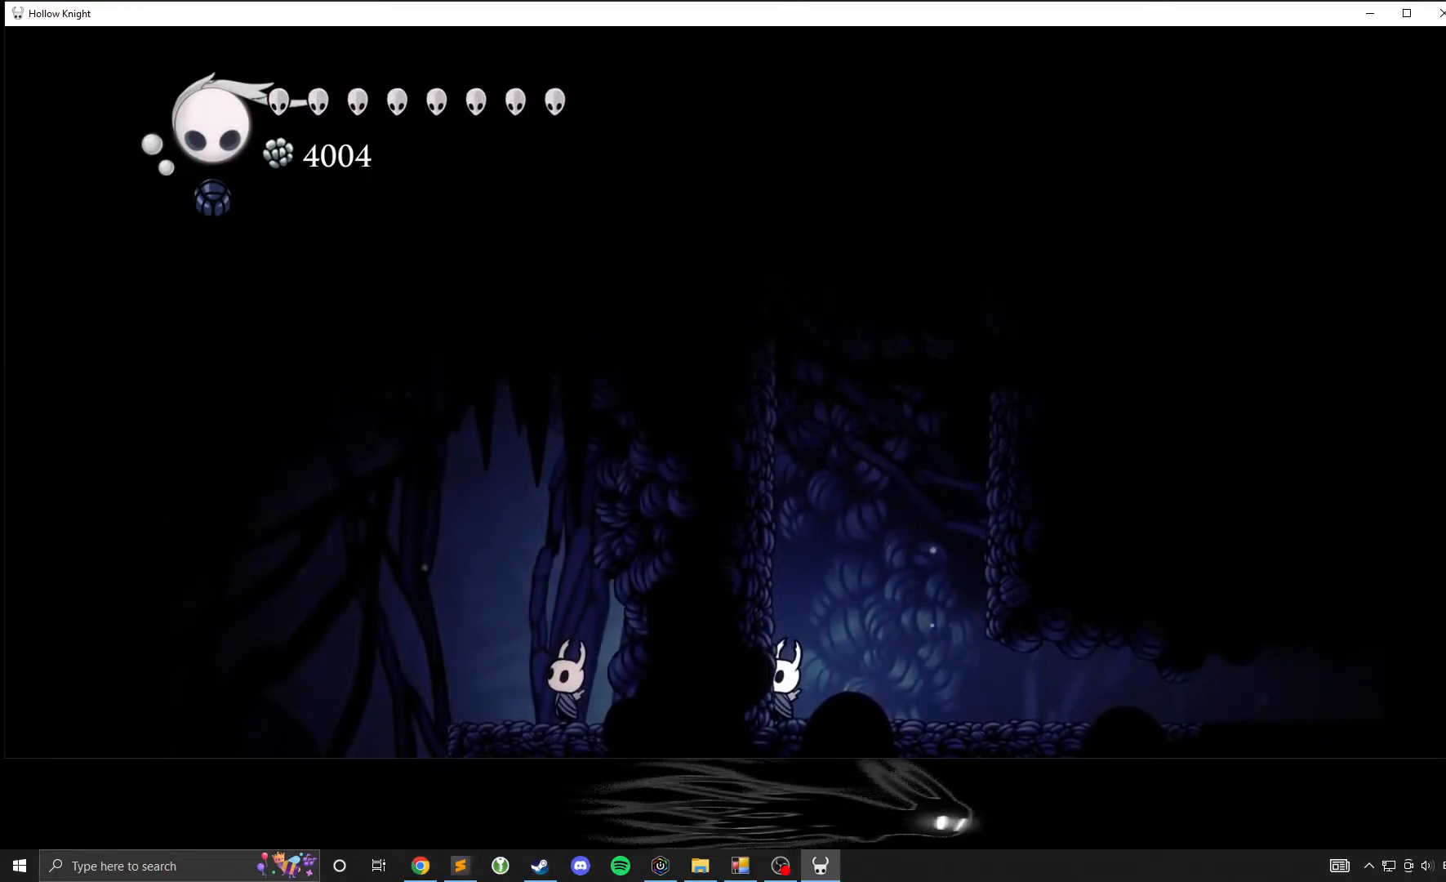
{"buttons": [], "left_stick": "center", "events": [[317, "left_stick", "right"], [467, "left_stick", "center"]]}
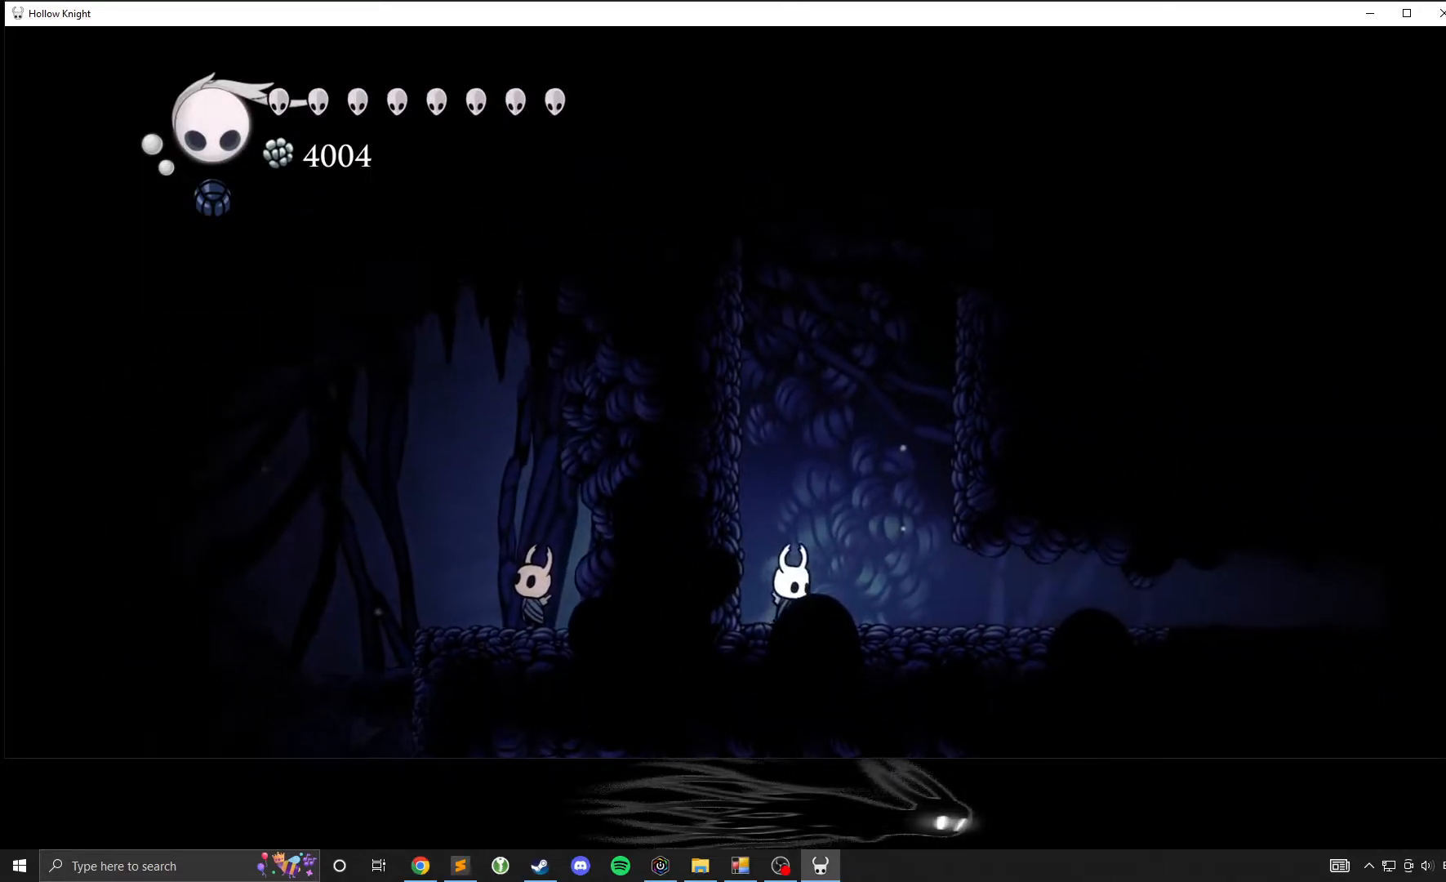
{"buttons": [], "left_stick": "center", "events": []}
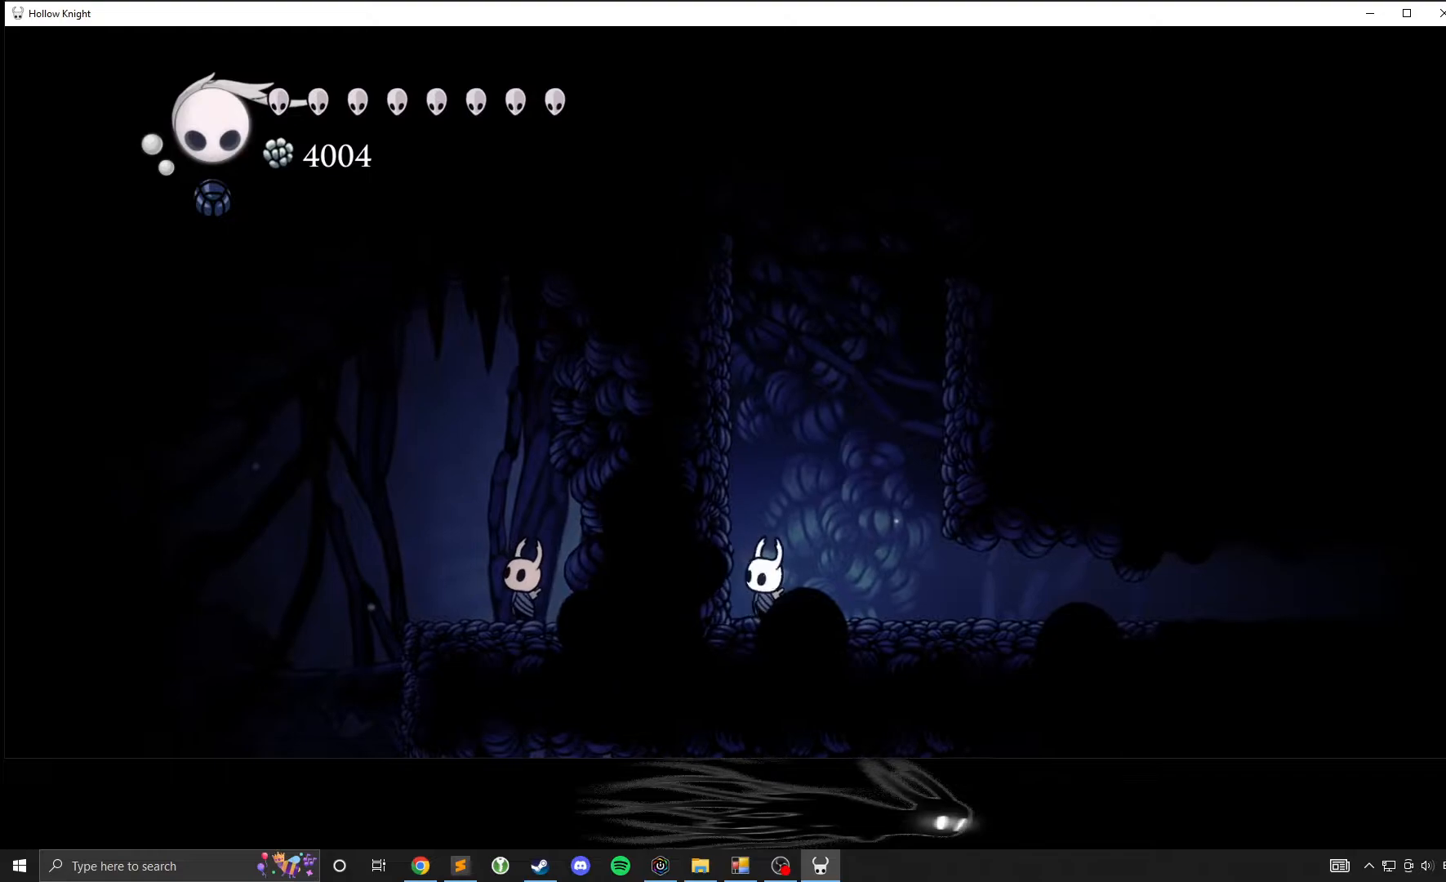
{"buttons": [], "left_stick": "center", "events": []}
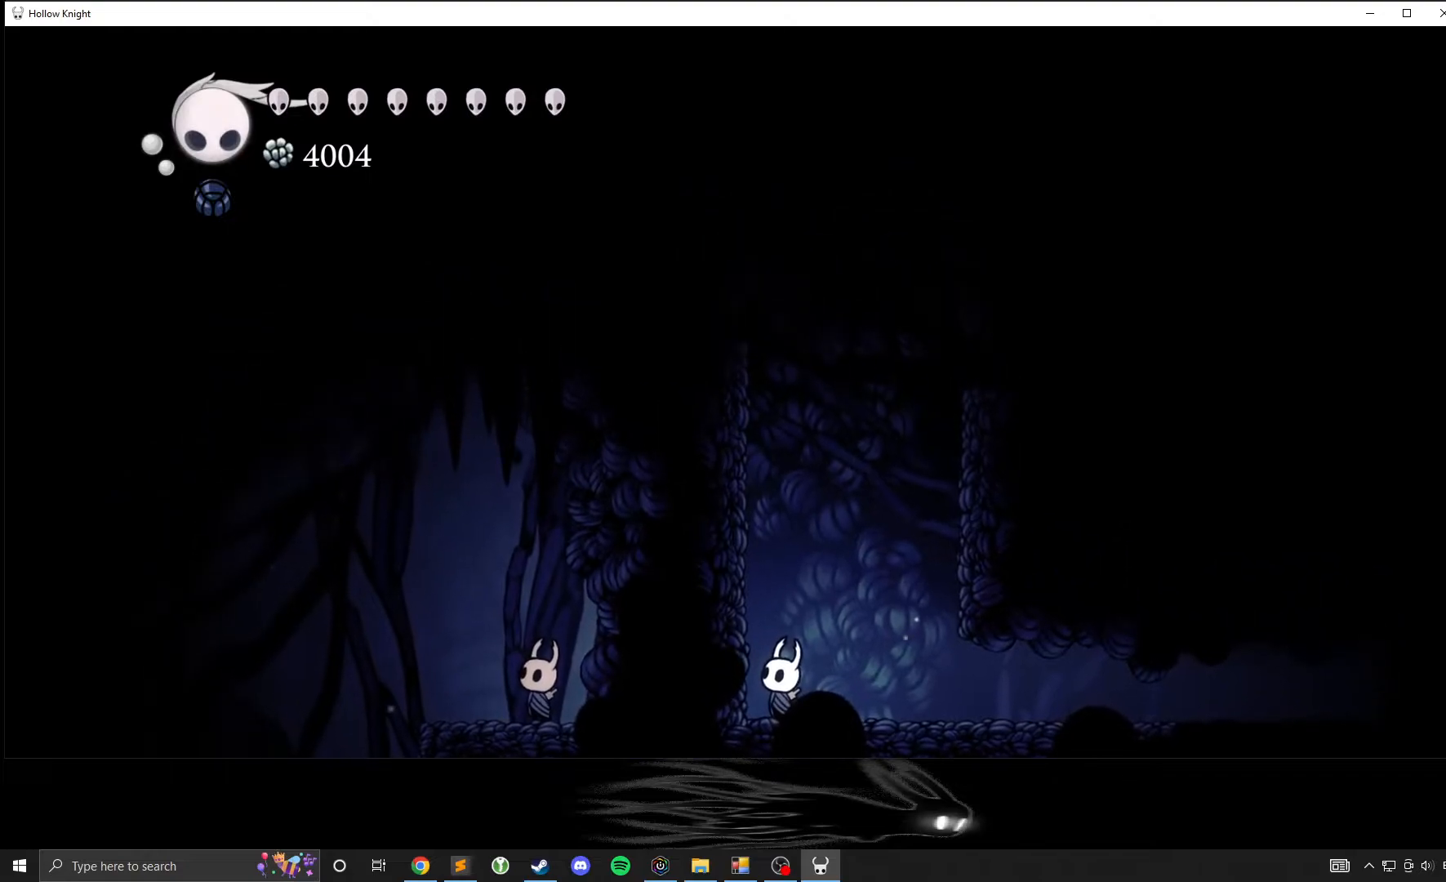
{"buttons": [], "left_stick": "center", "events": []}
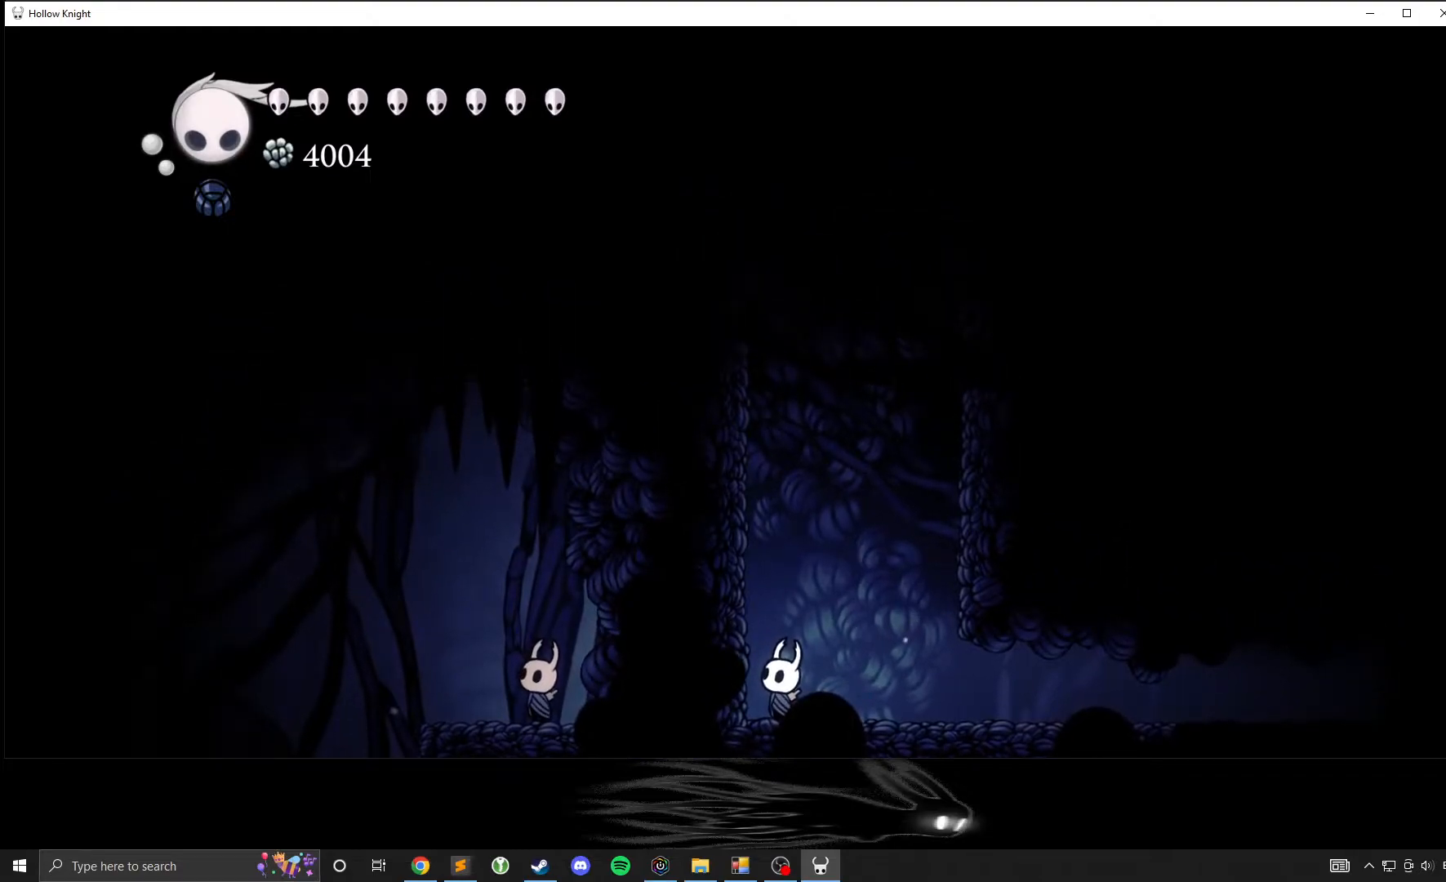
{"buttons": [], "left_stick": "center", "events": []}
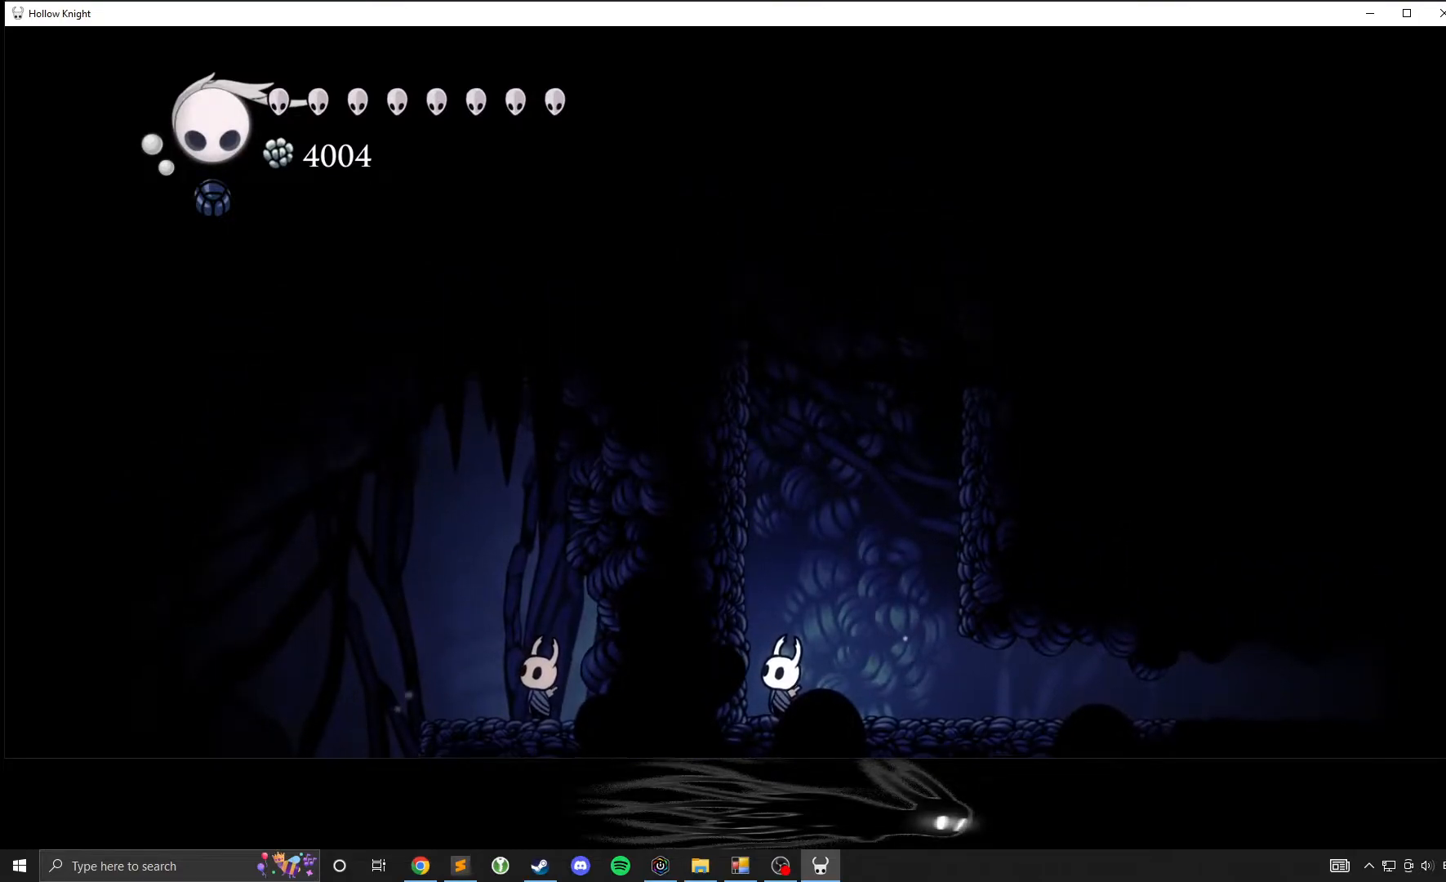
{"buttons": [], "left_stick": "center", "events": []}
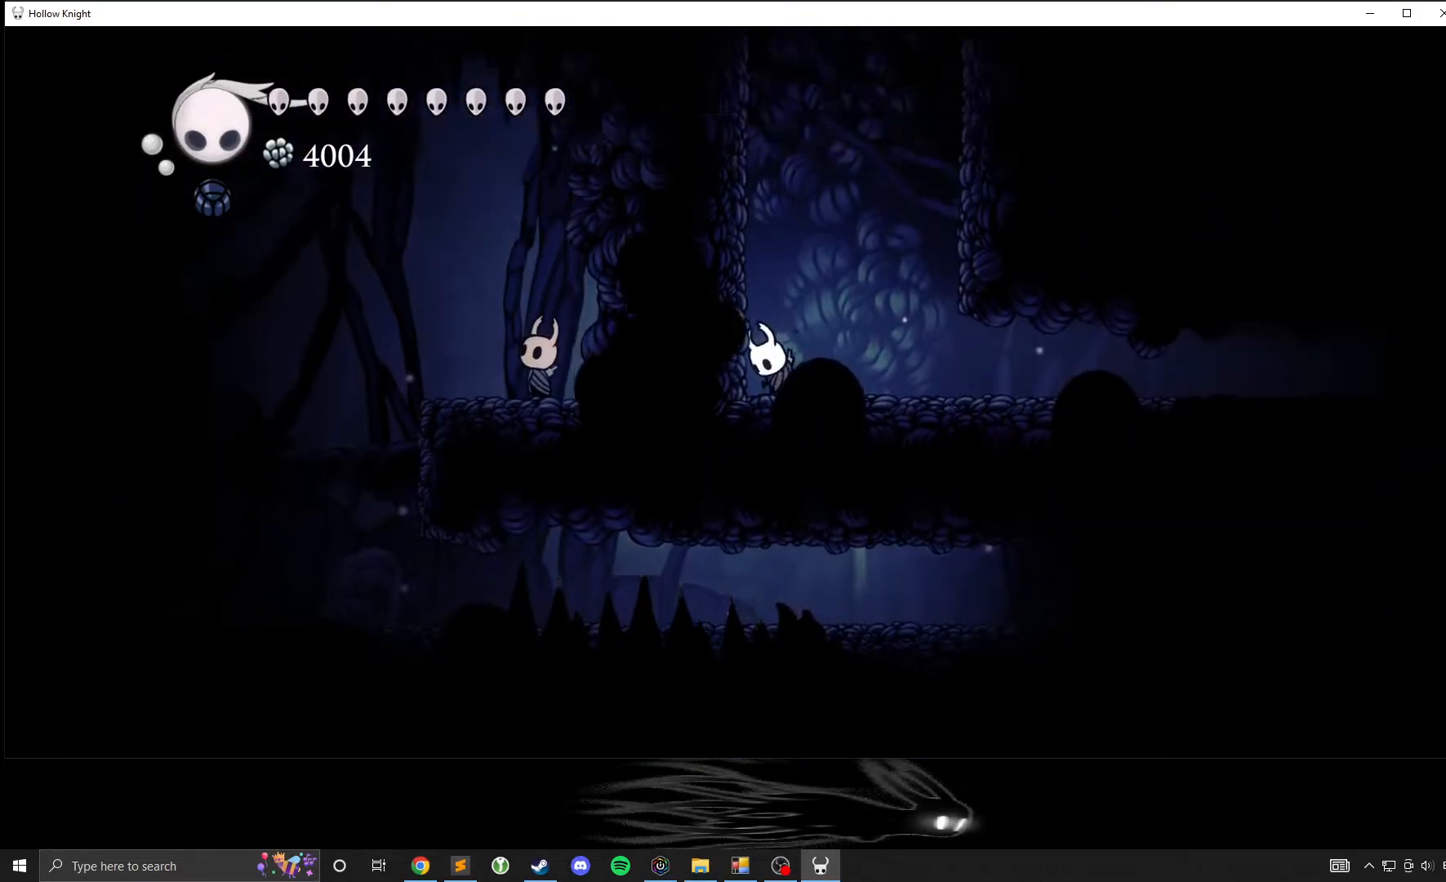
{"buttons": [], "left_stick": "center", "events": []}
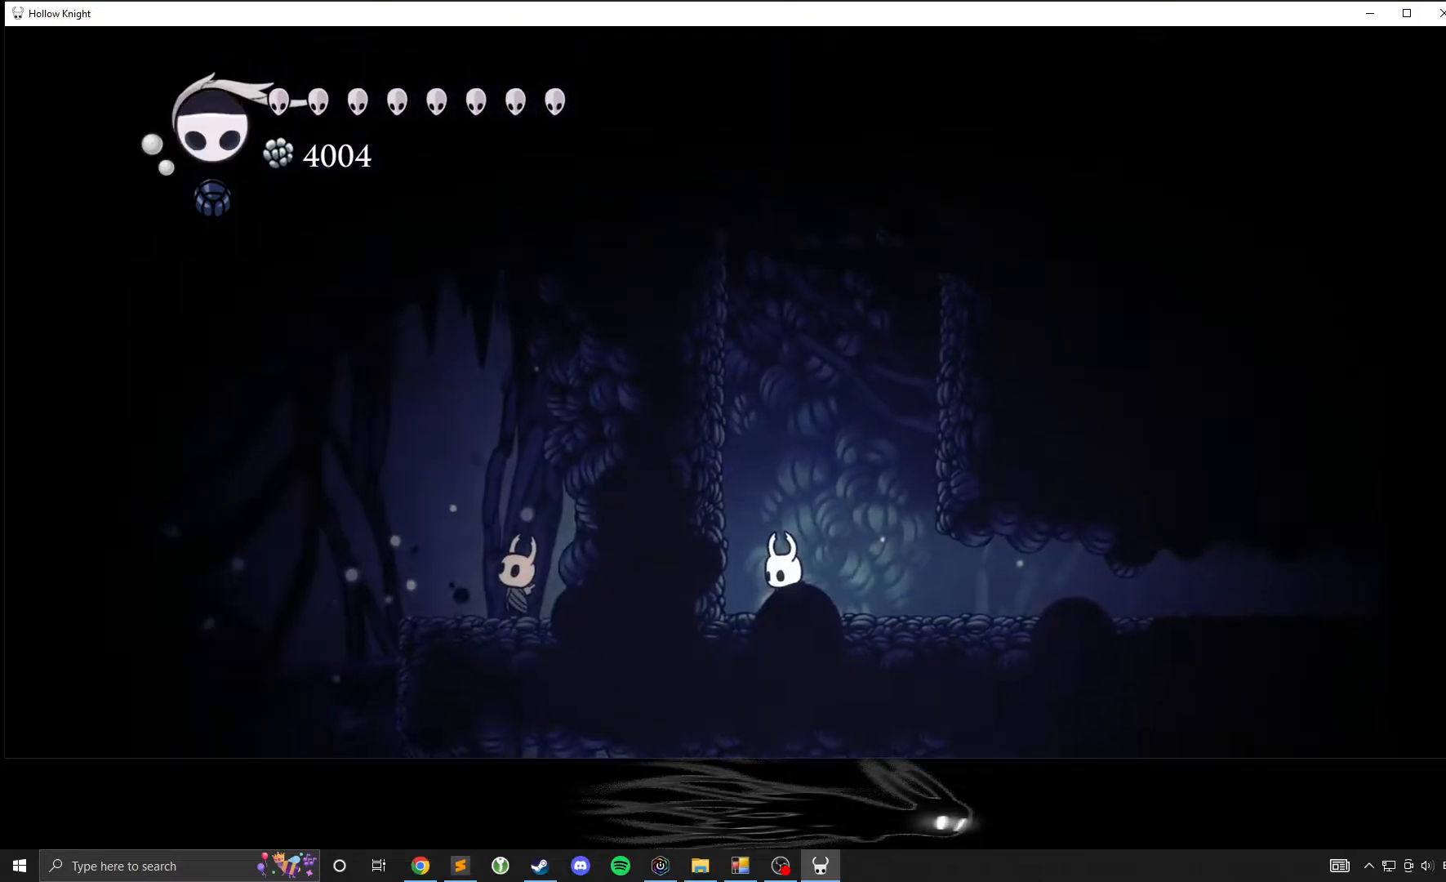
{"buttons": [], "left_stick": "center", "events": []}
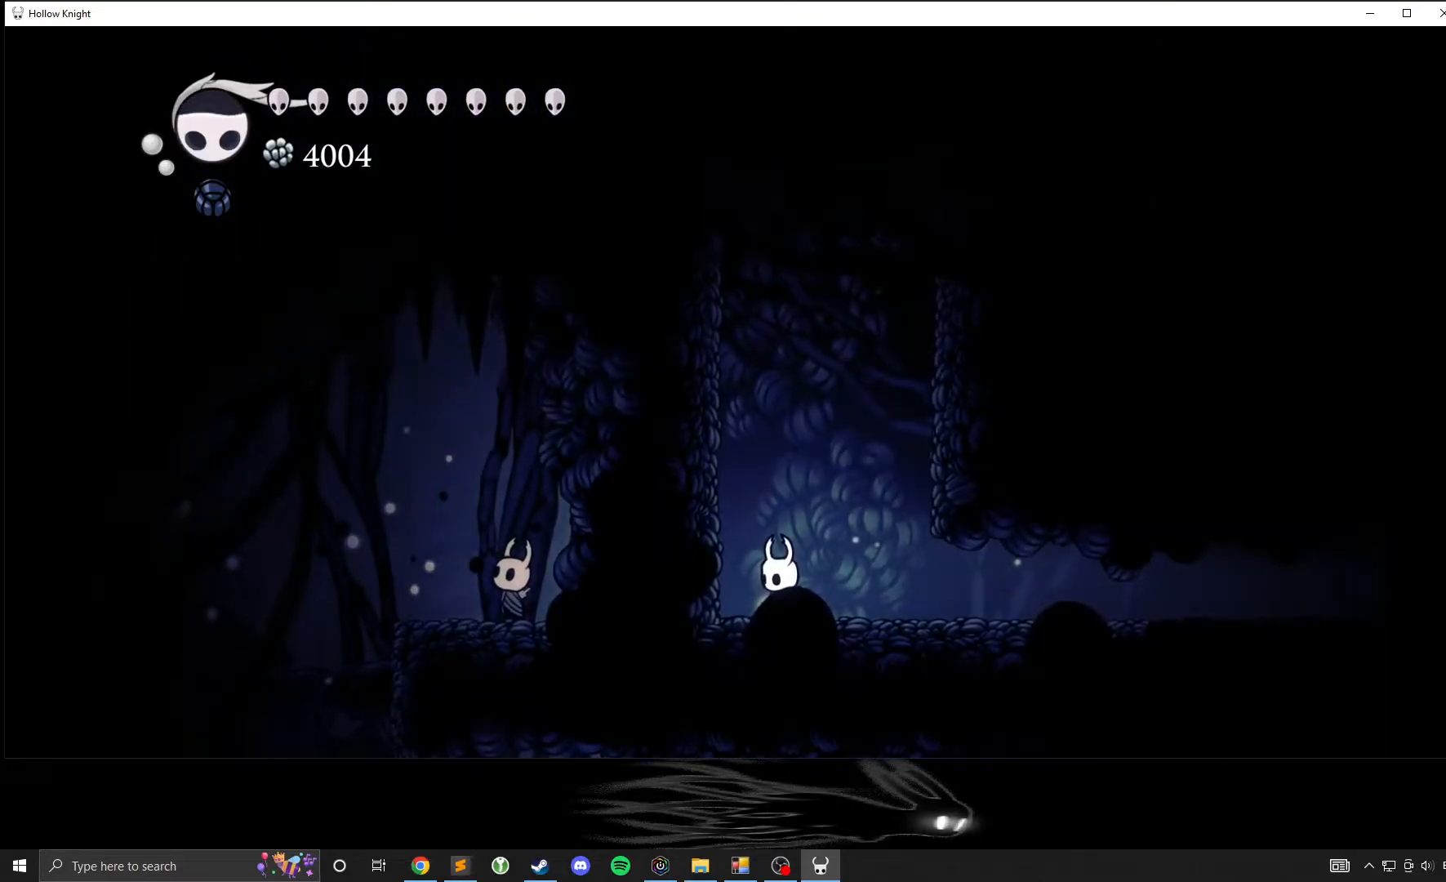
{"buttons": [], "left_stick": "center", "events": []}
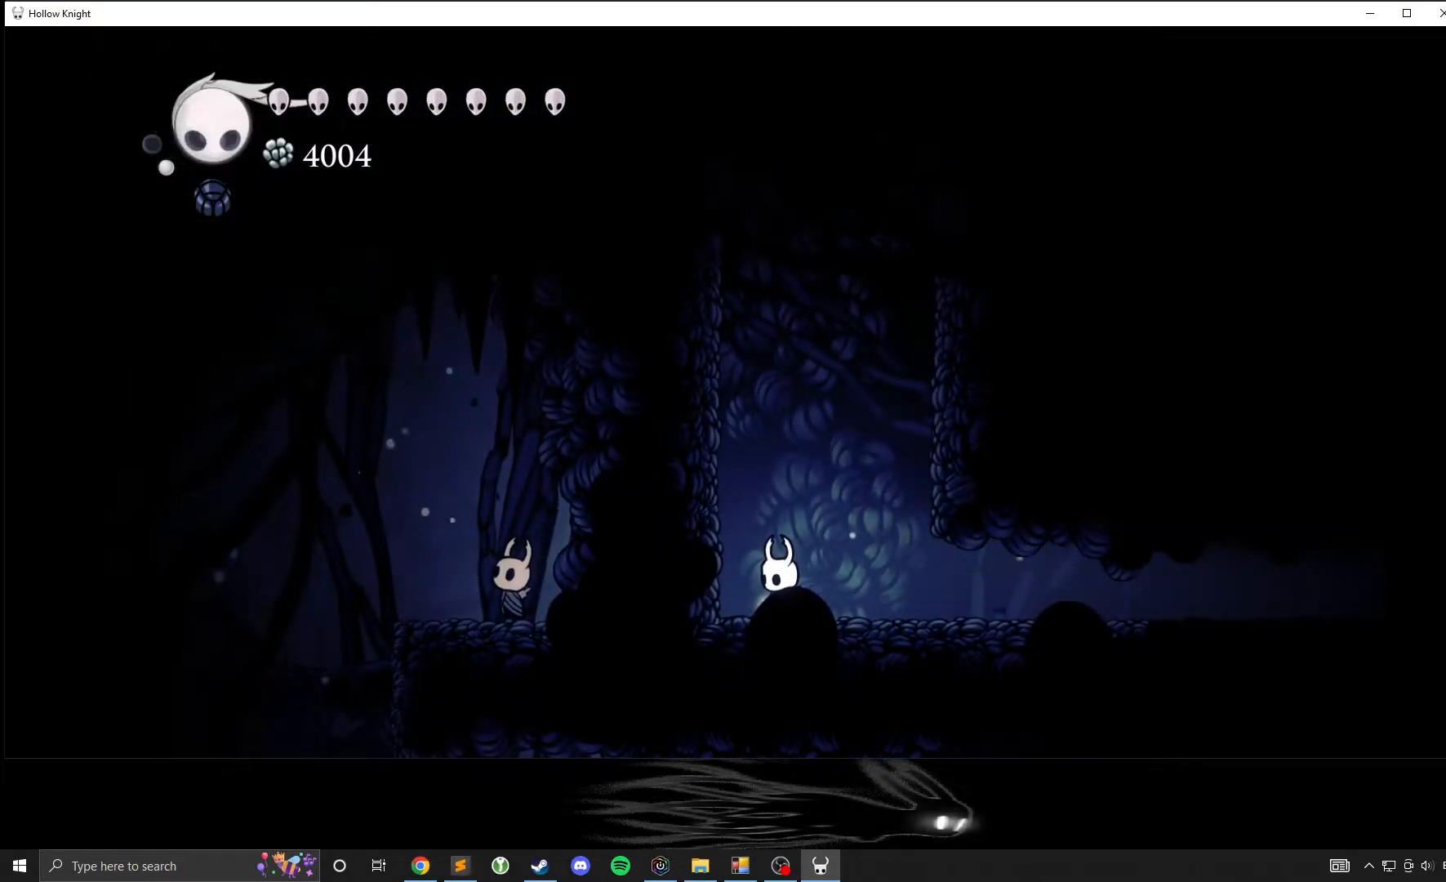
{"buttons": [], "left_stick": "center", "events": [[183, "left_stick", "left"], [233, "left_stick", "center"]]}